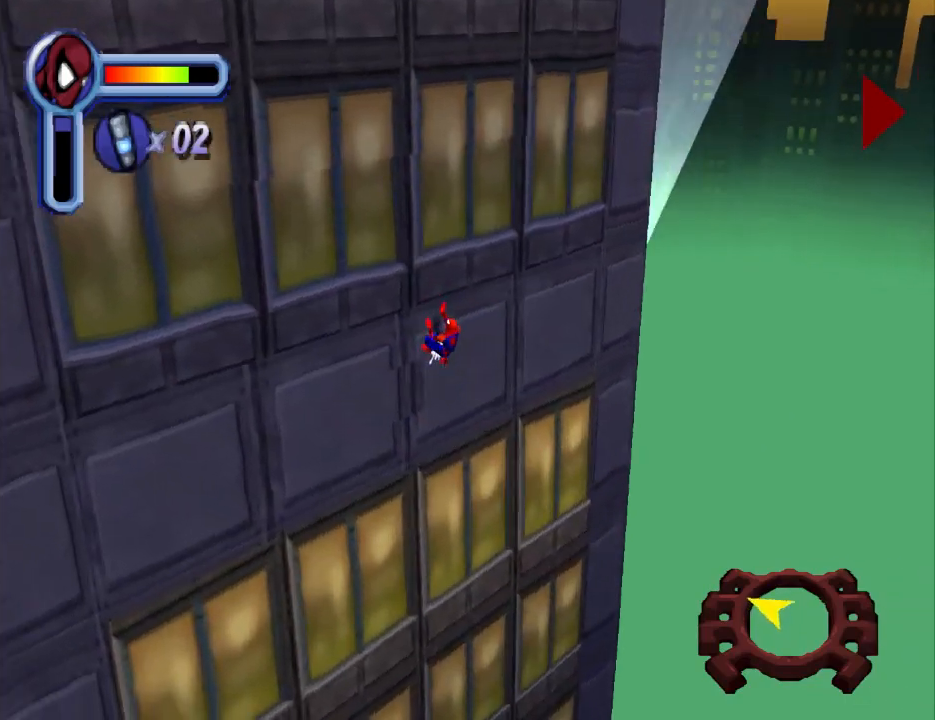
Gameplay with a controller (PlayStation layout); each line is a JSON object with the inputs held at the frame after it. "events" lists button and stick changes between this image and that frame as [ms after this image, input, new state], when the widget could be followed in between. Not read: L2 R2 left_stick right_stick.
{"buttons": ["DPAD_UP"], "events": [[133, "CROSS", "up"]]}
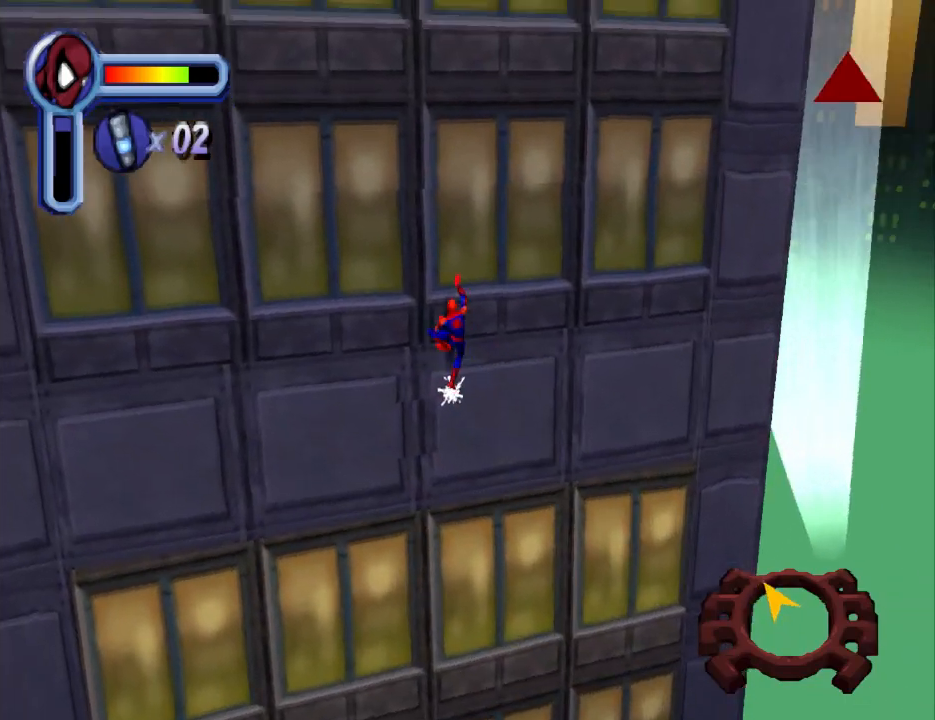
{"buttons": ["DPAD_UP"], "events": []}
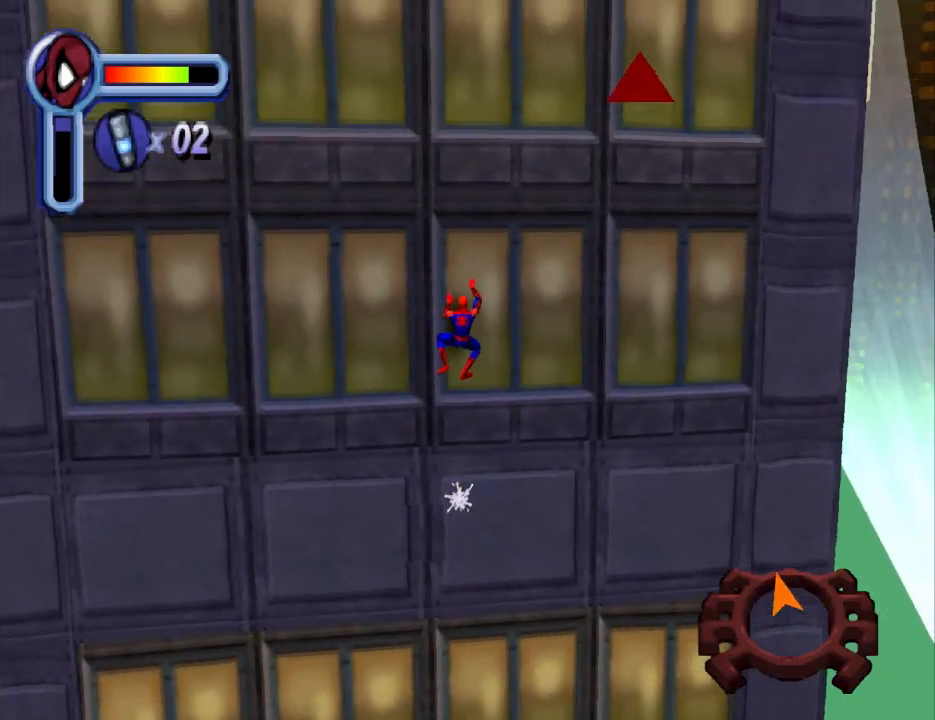
{"buttons": ["DPAD_UP"], "events": []}
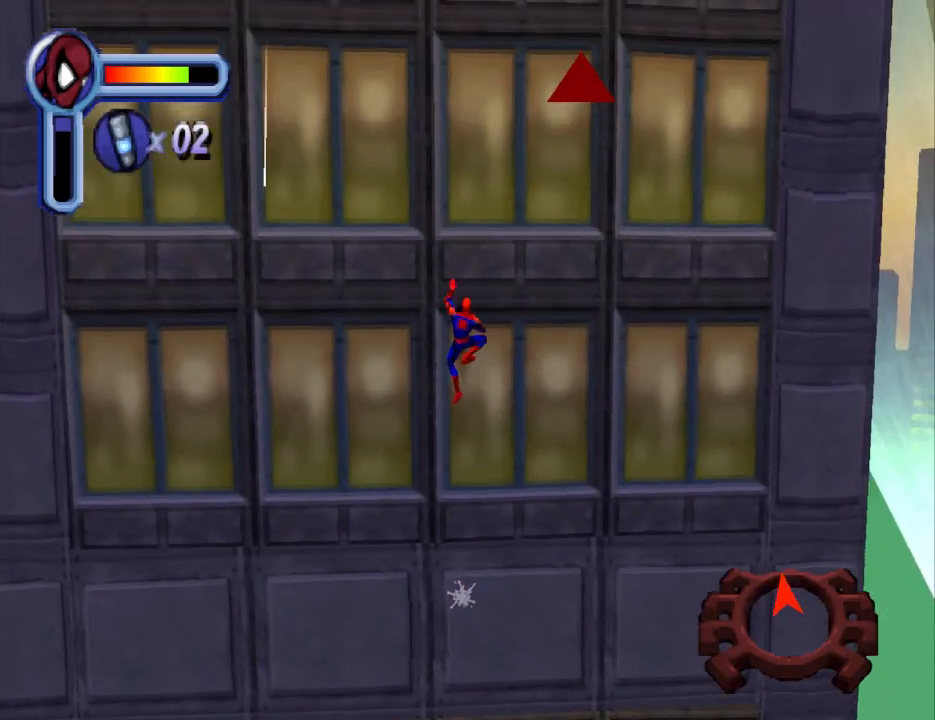
{"buttons": ["DPAD_UP"], "events": []}
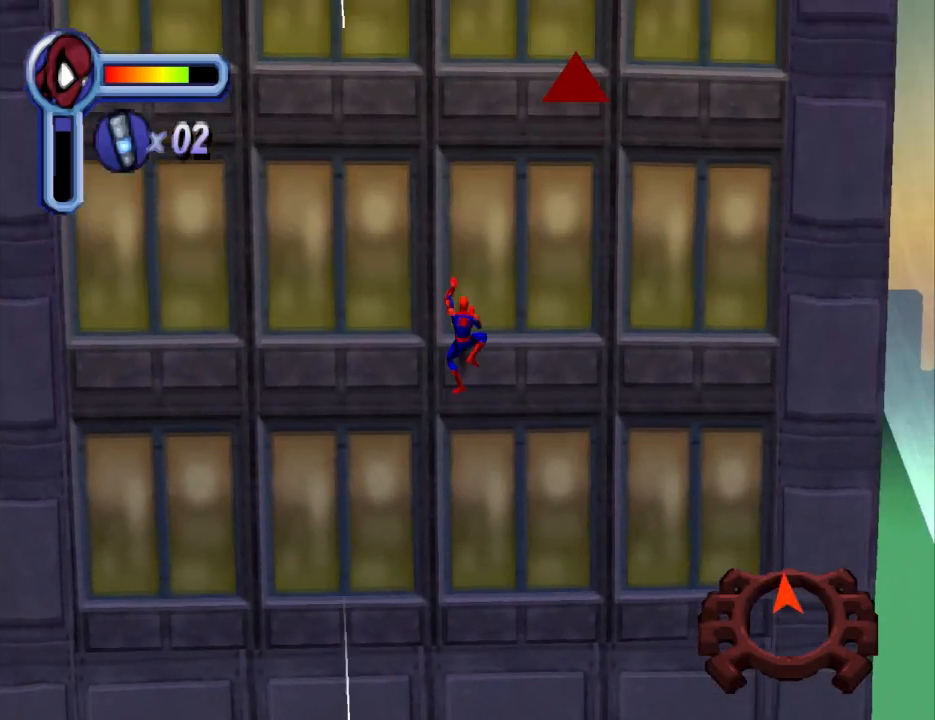
{"buttons": ["DPAD_UP"], "events": []}
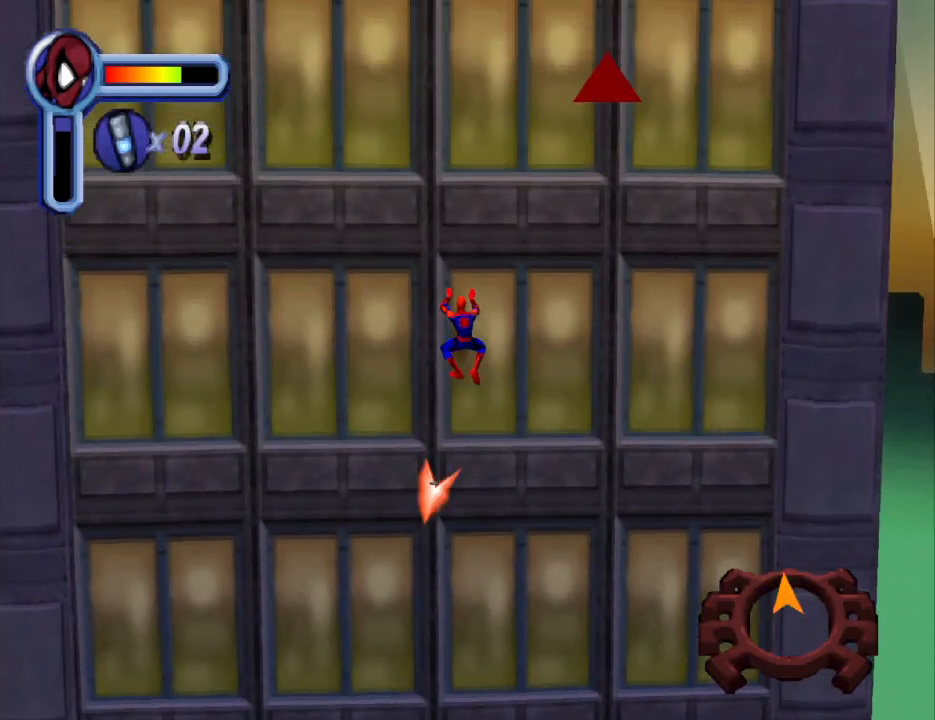
{"buttons": ["DPAD_UP"], "events": []}
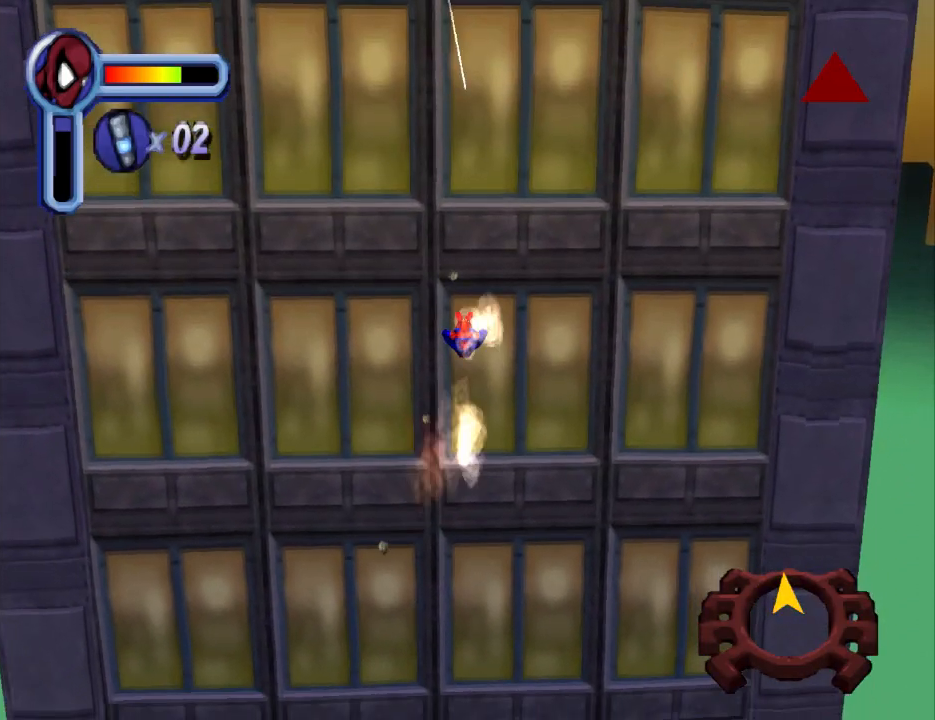
{"buttons": ["DPAD_UP"], "events": []}
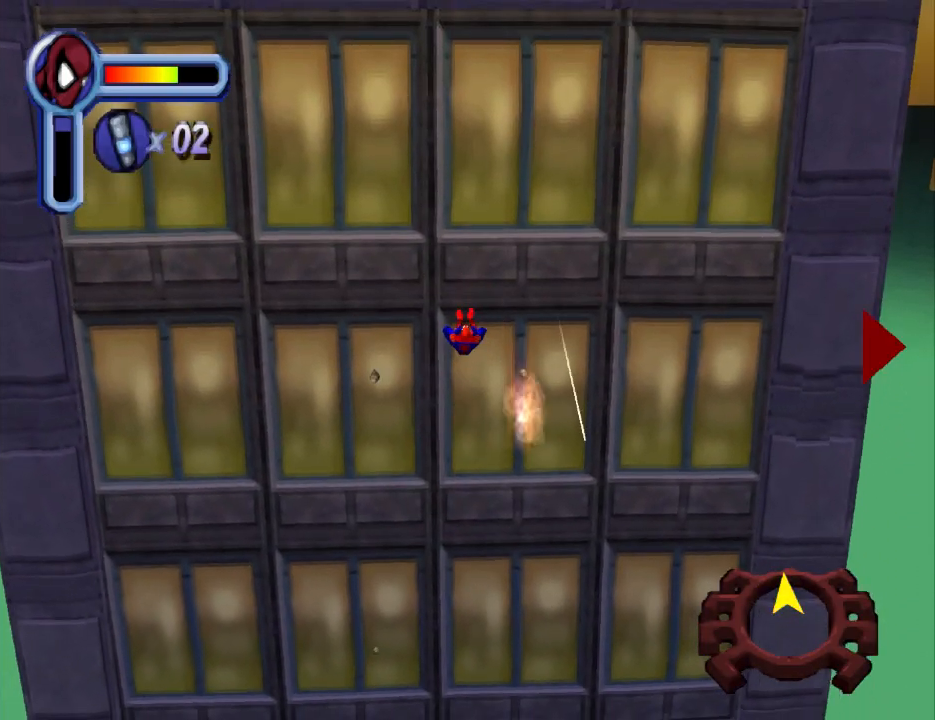
{"buttons": ["DPAD_UP", "DPAD_LEFT"], "events": [[200, "DPAD_LEFT", "down"]]}
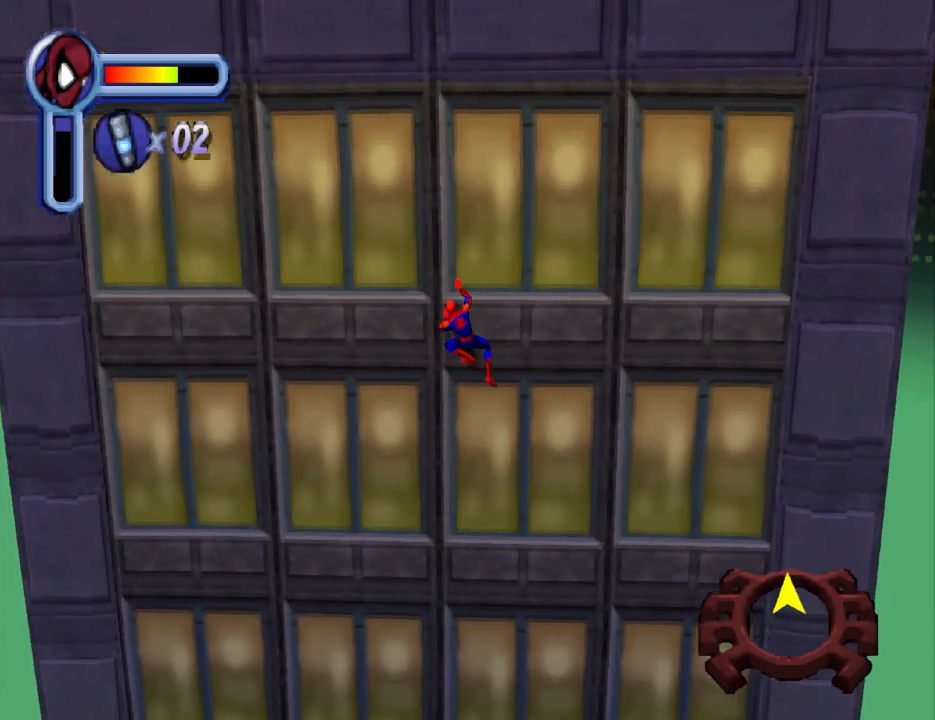
{"buttons": ["DPAD_UP", "DPAD_LEFT"], "events": []}
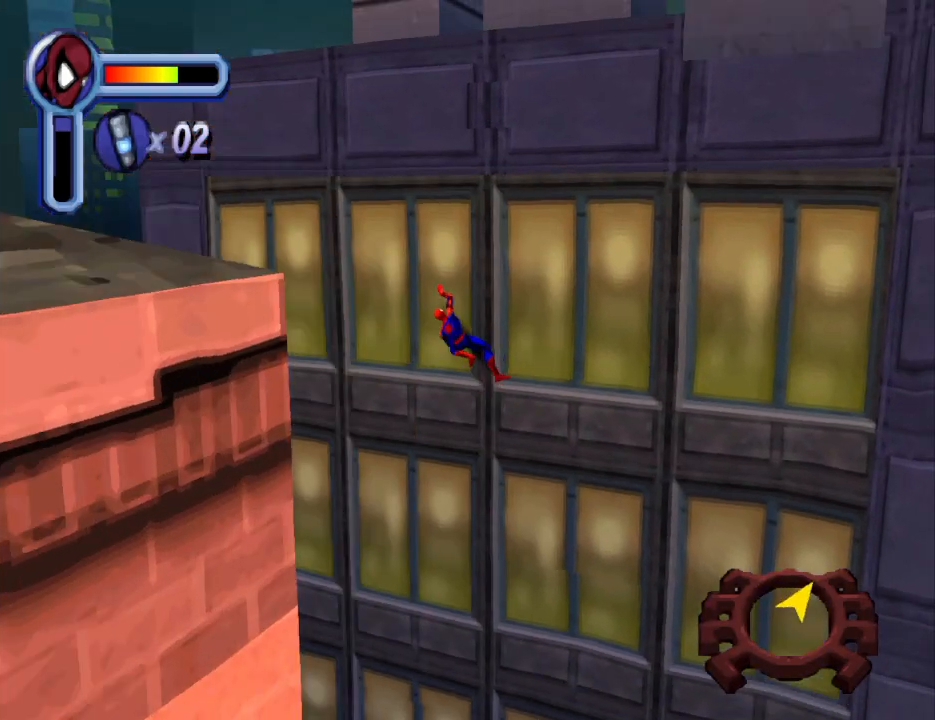
{"buttons": ["DPAD_UP", "DPAD_RIGHT"], "events": [[233, "DPAD_LEFT", "up"], [367, "DPAD_RIGHT", "down"]]}
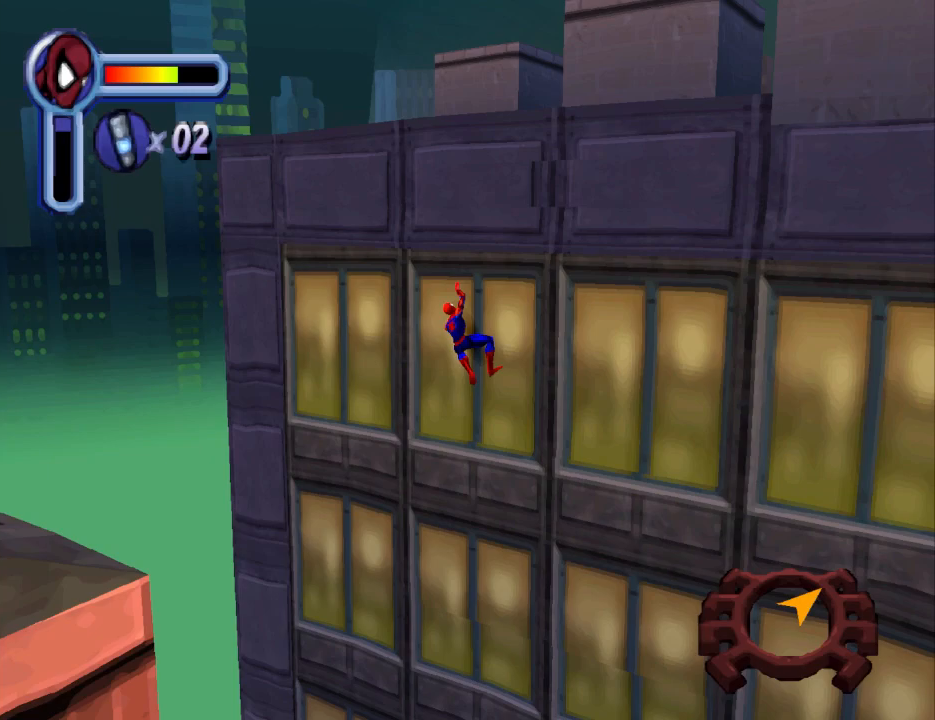
{"buttons": ["DPAD_UP", "DPAD_RIGHT"], "events": []}
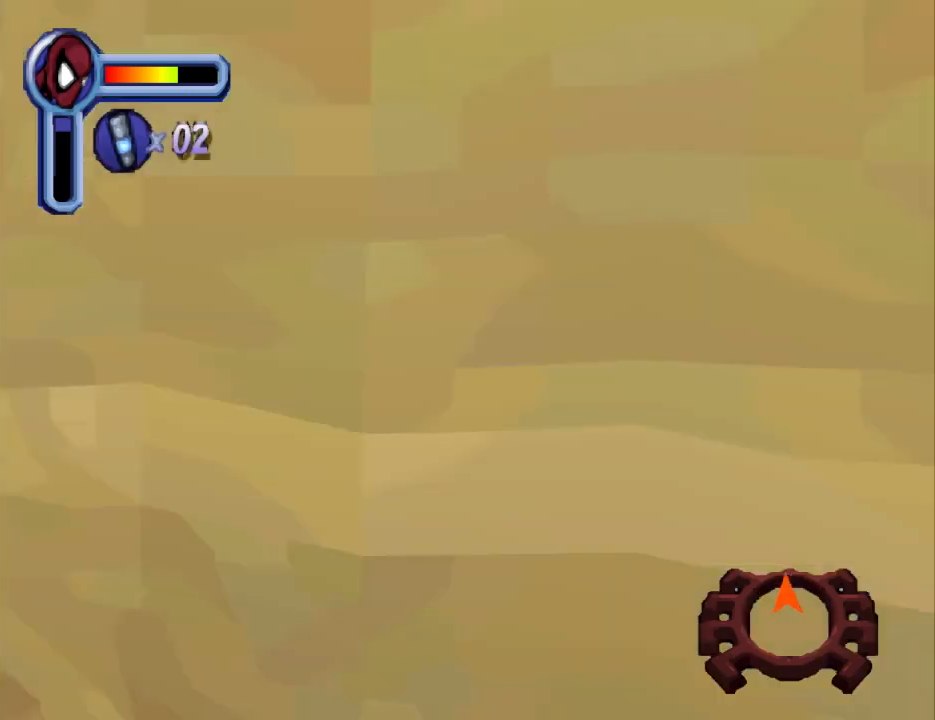
{"buttons": ["DPAD_UP"], "events": [[467, "DPAD_RIGHT", "up"]]}
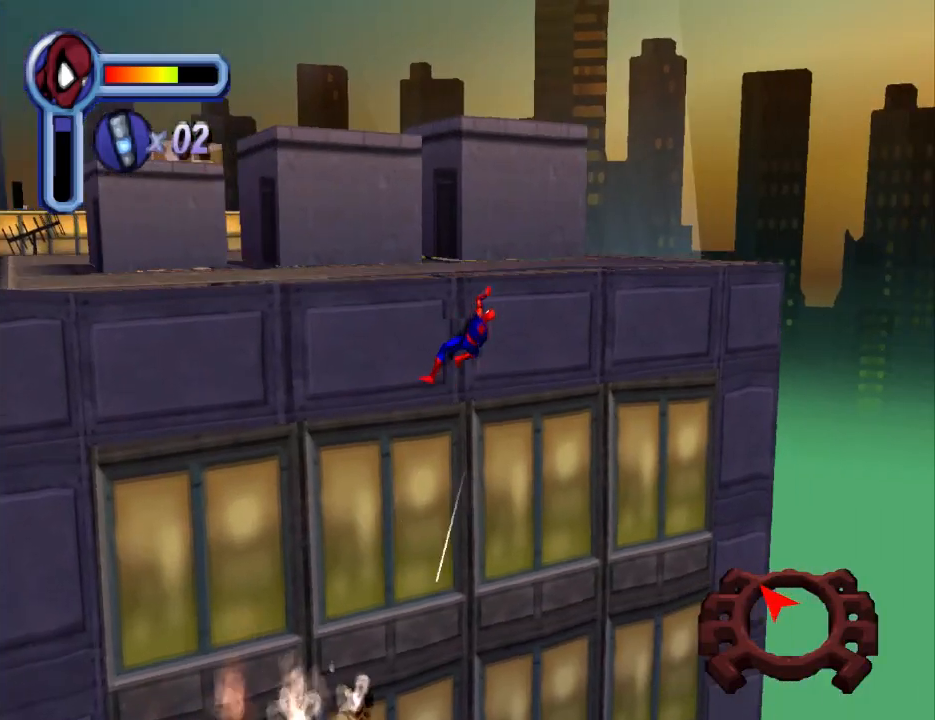
{"buttons": ["DPAD_UP"], "events": []}
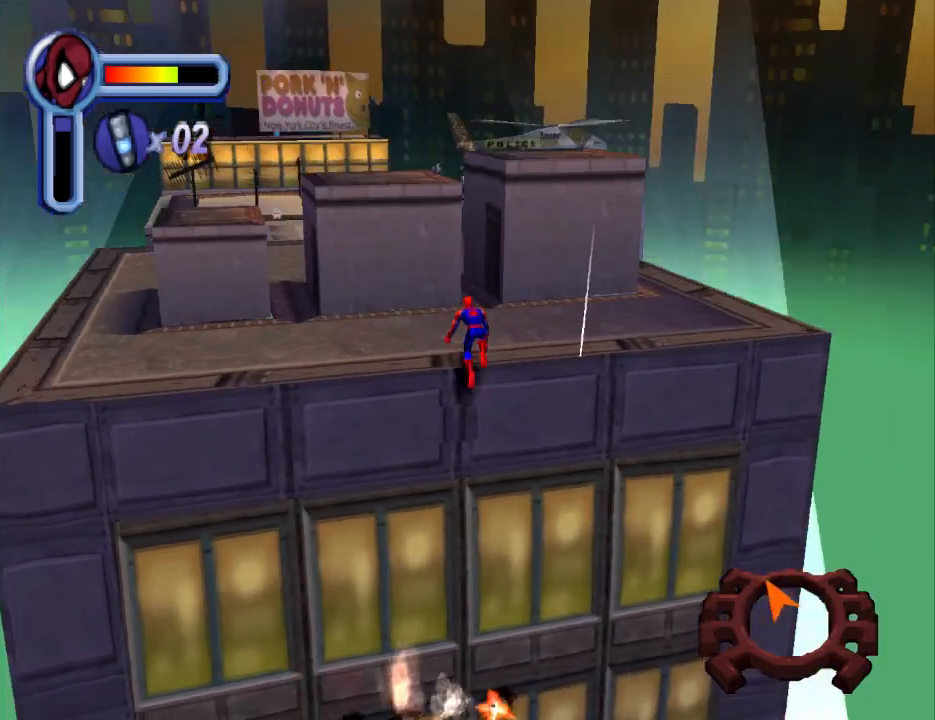
{"buttons": ["DPAD_UP"], "events": []}
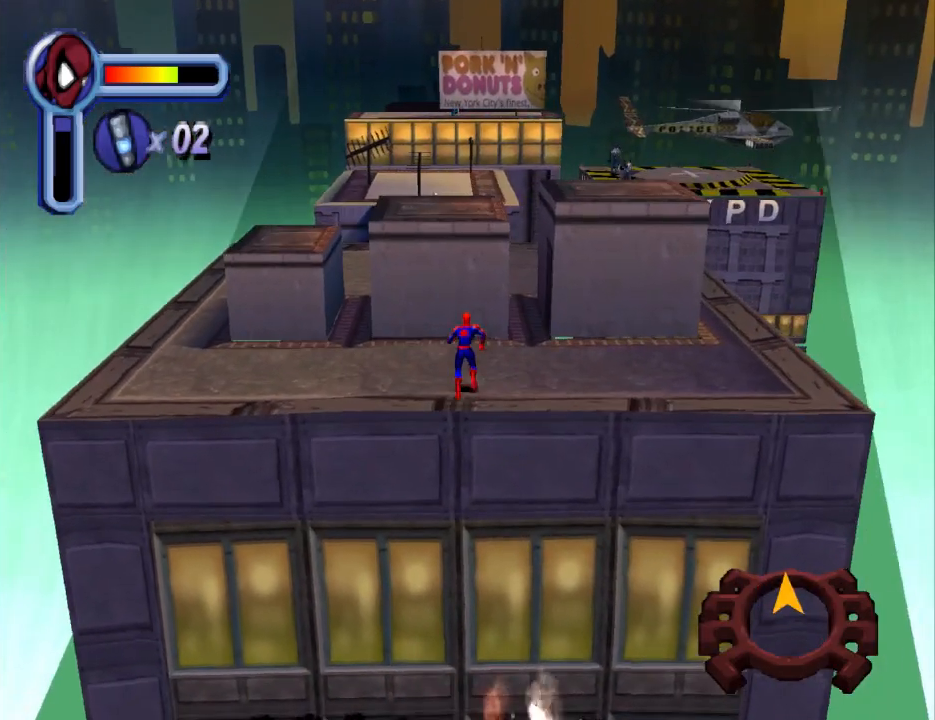
{"buttons": ["CROSS", "DPAD_UP"], "events": [[133, "CROSS", "down"]]}
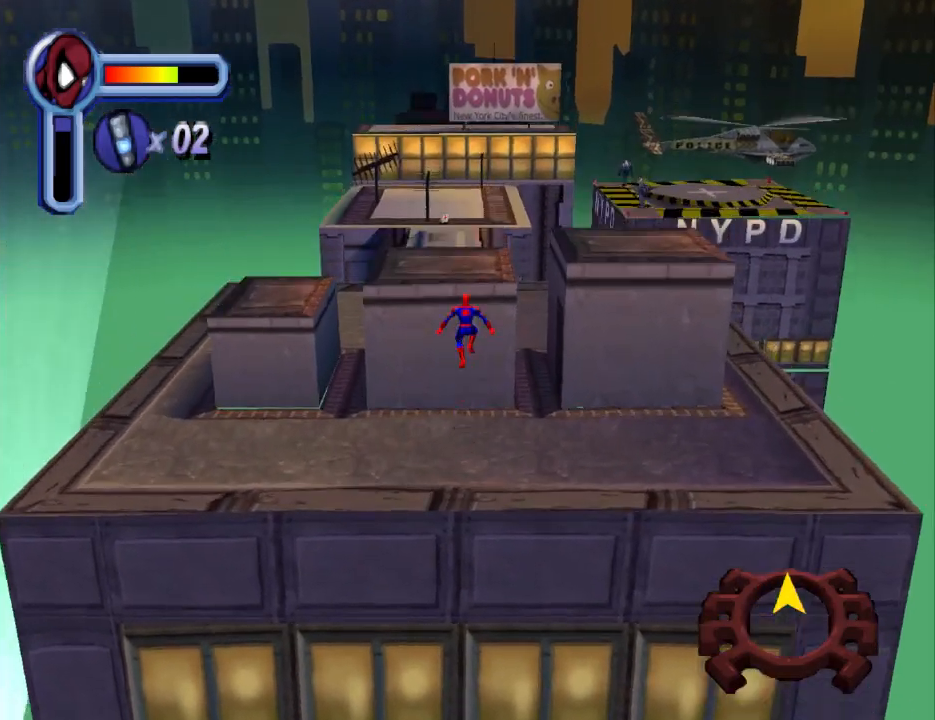
{"buttons": ["CROSS", "DPAD_UP", "DPAD_LEFT"], "events": [[433, "DPAD_LEFT", "down"]]}
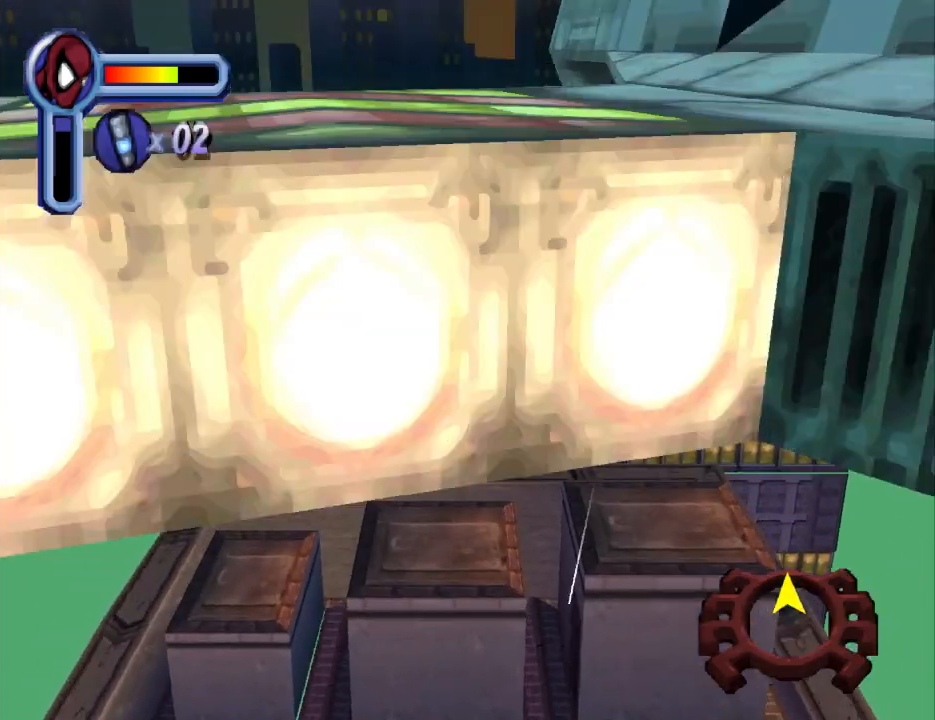
{"buttons": ["DPAD_UP"], "events": [[33, "DPAD_LEFT", "up"], [333, "CROSS", "up"]]}
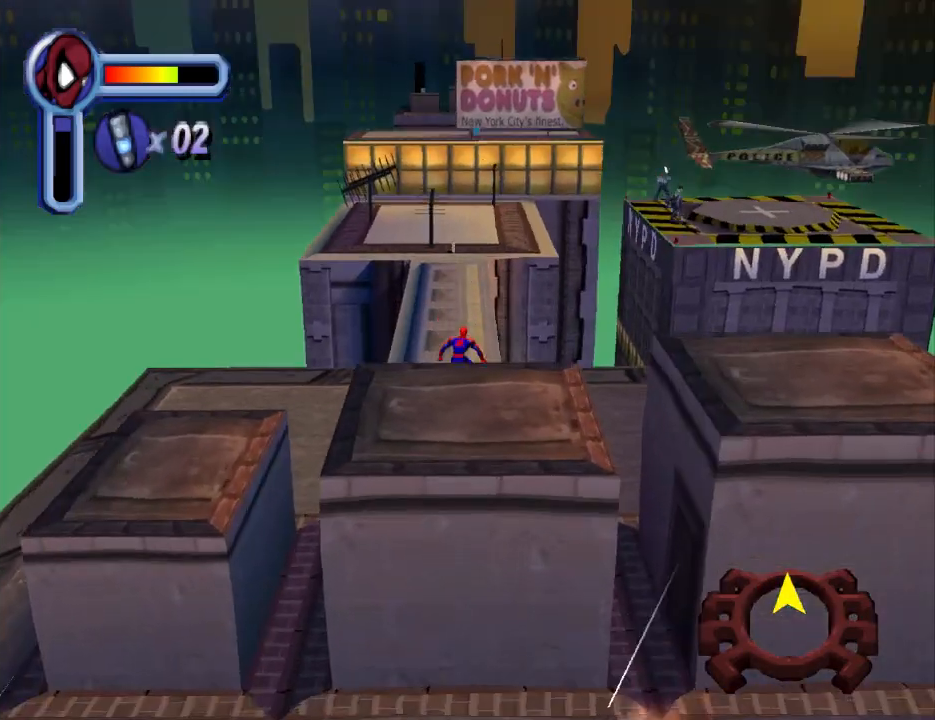
{"buttons": ["CROSS", "DPAD_UP"], "events": [[233, "CROSS", "down"]]}
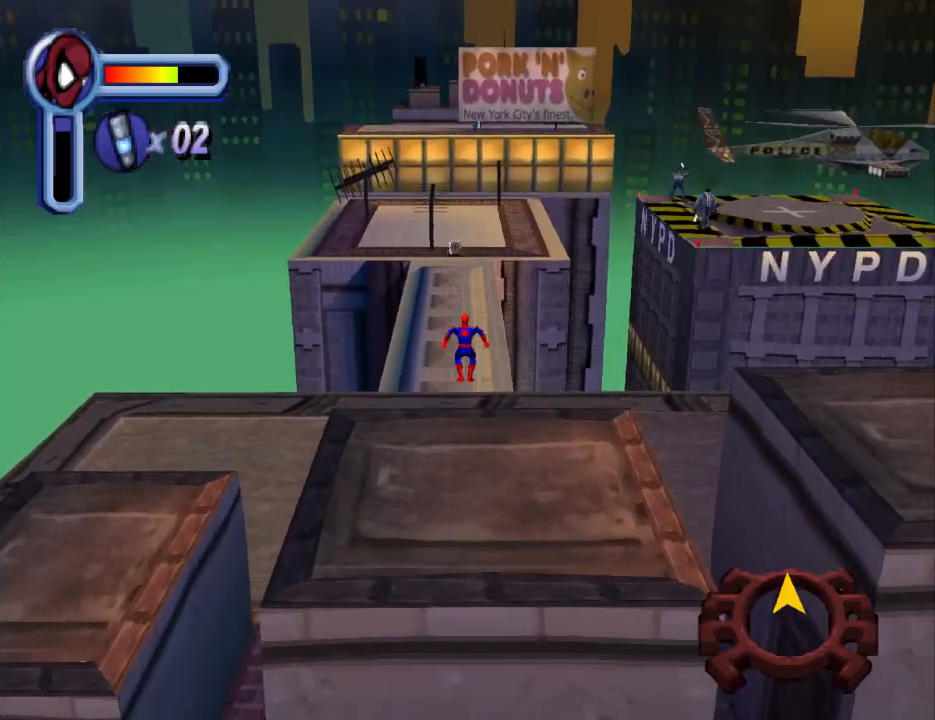
{"buttons": ["CROSS", "DPAD_UP"], "events": []}
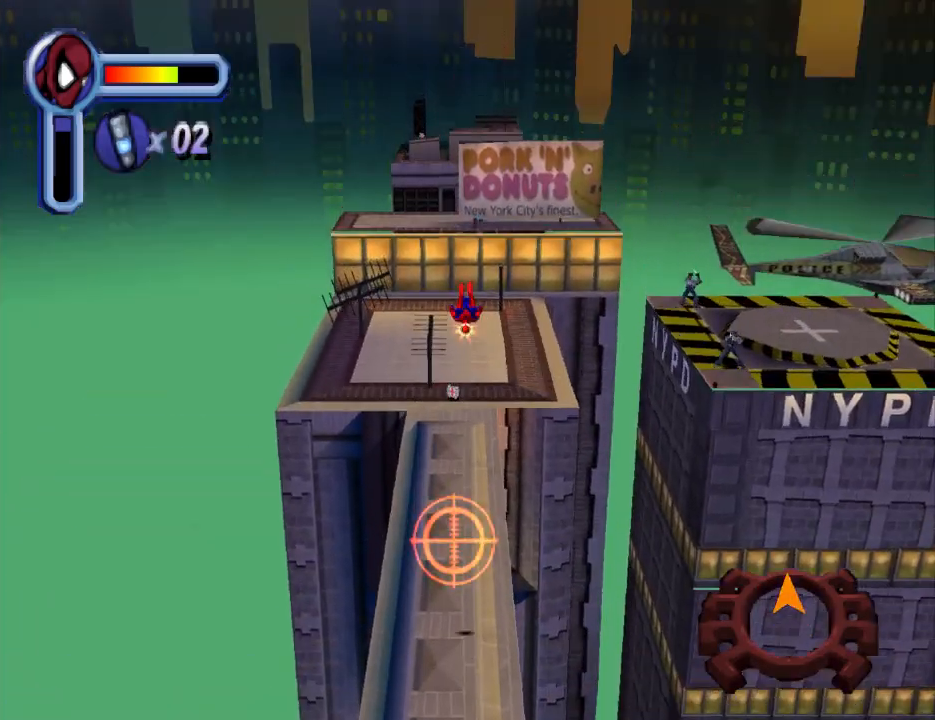
{"buttons": ["CROSS", "DPAD_UP"], "events": []}
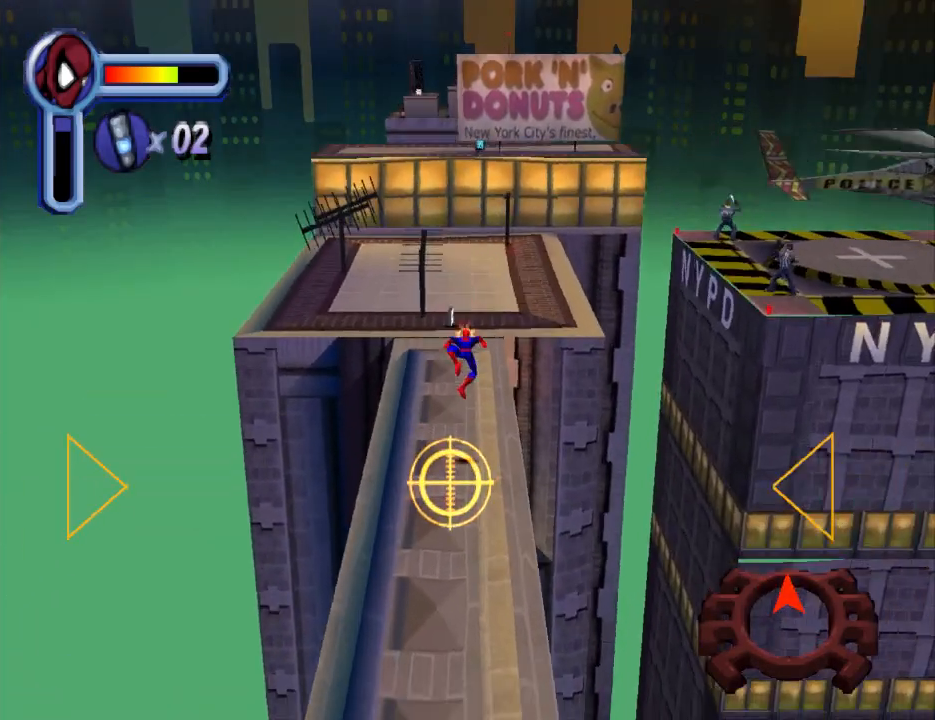
{"buttons": ["DPAD_UP", "DPAD_LEFT"], "events": [[67, "CROSS", "up"], [467, "DPAD_LEFT", "down"]]}
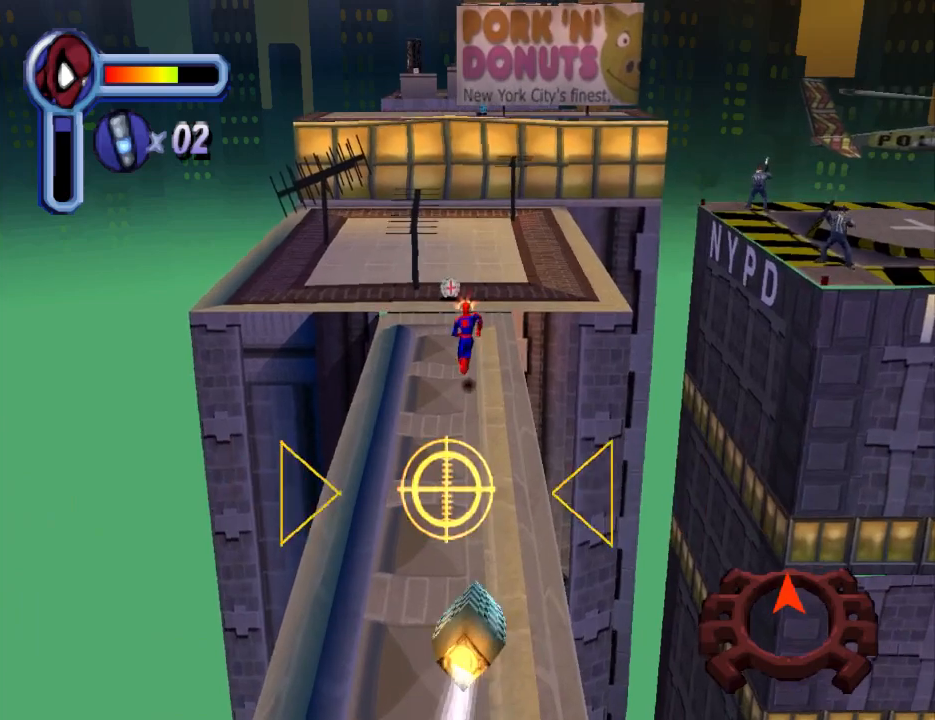
{"buttons": ["DPAD_UP"], "events": [[67, "DPAD_LEFT", "up"]]}
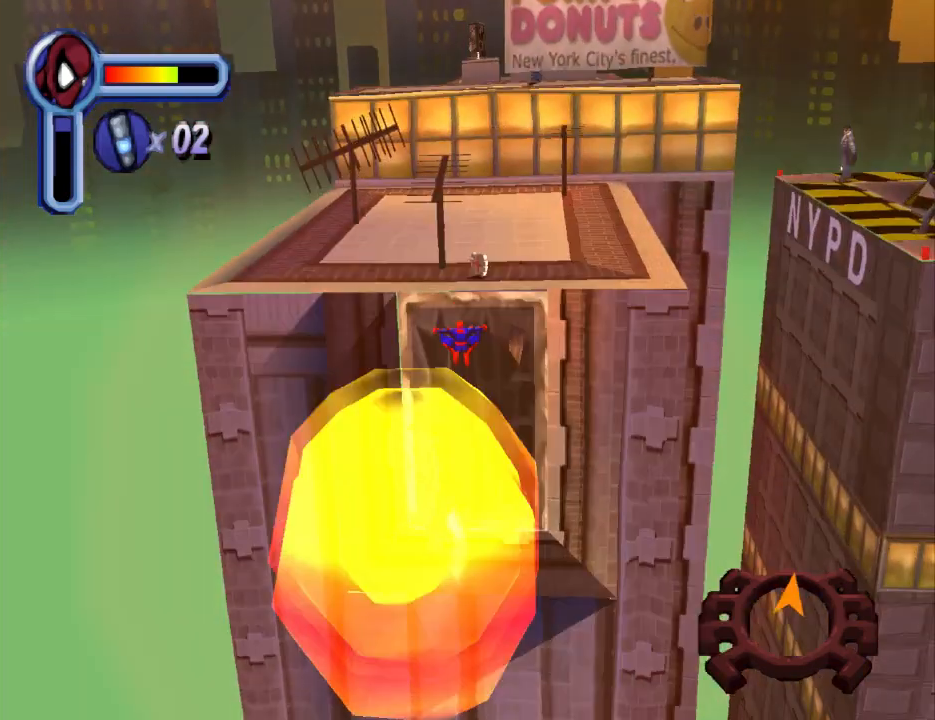
{"buttons": ["CROSS", "DPAD_UP"], "events": [[33, "CROSS", "down"], [33, "DPAD_RIGHT", "down"], [133, "DPAD_RIGHT", "up"]]}
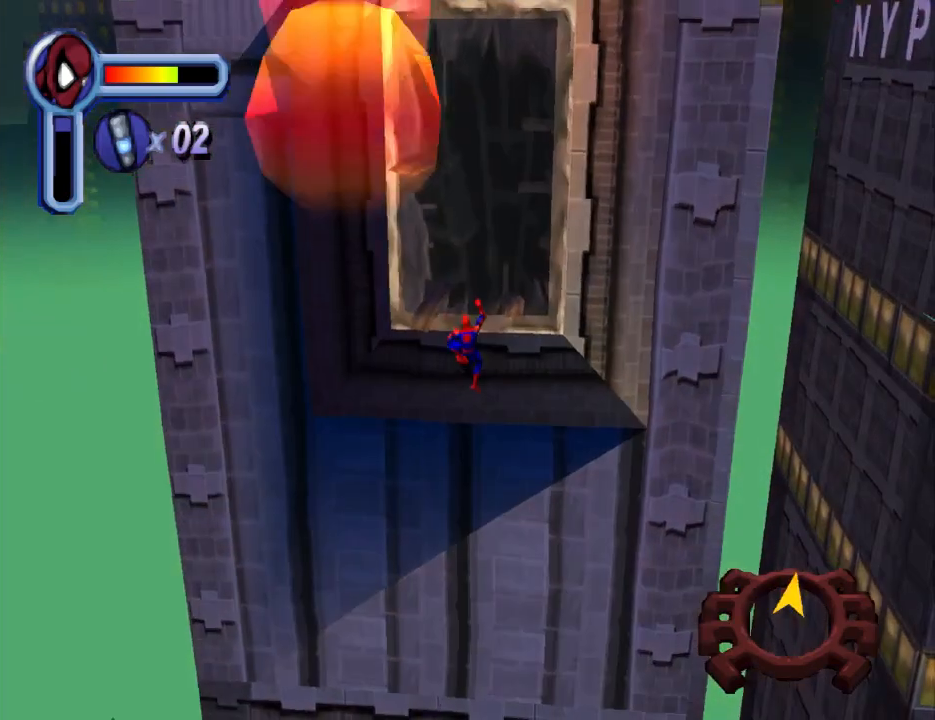
{"buttons": ["CROSS", "DPAD_UP"], "events": []}
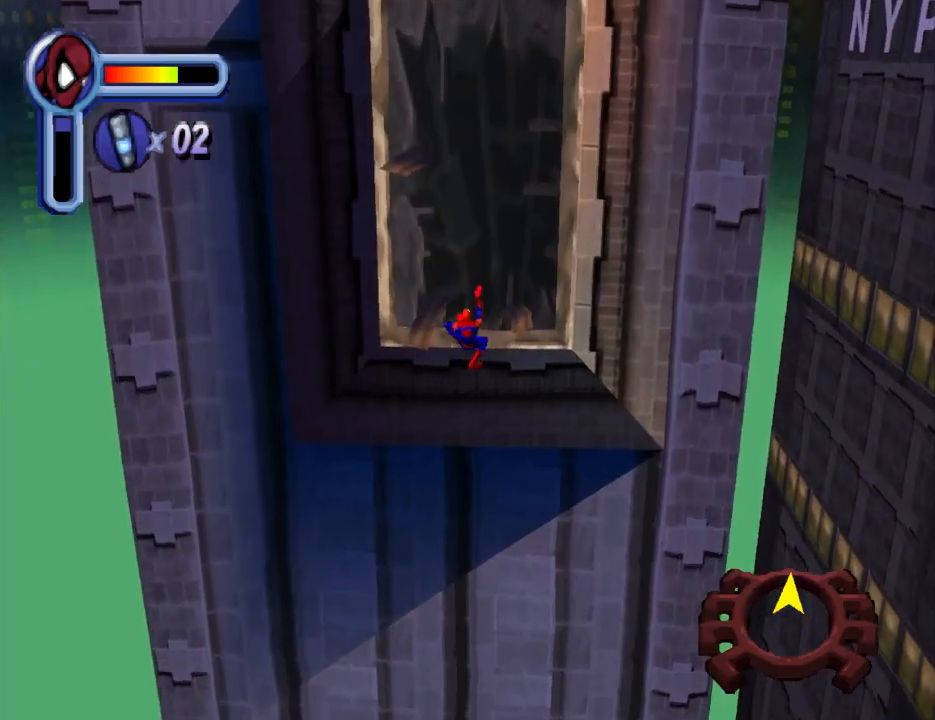
{"buttons": ["CROSS", "DPAD_UP"], "events": []}
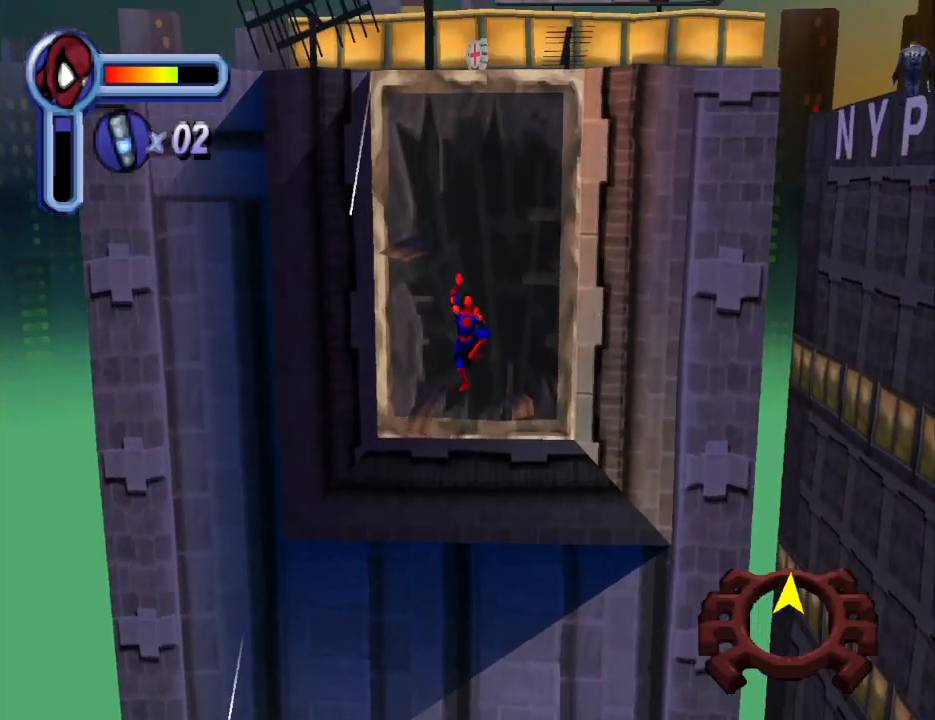
{"buttons": ["CROSS", "DPAD_UP"], "events": []}
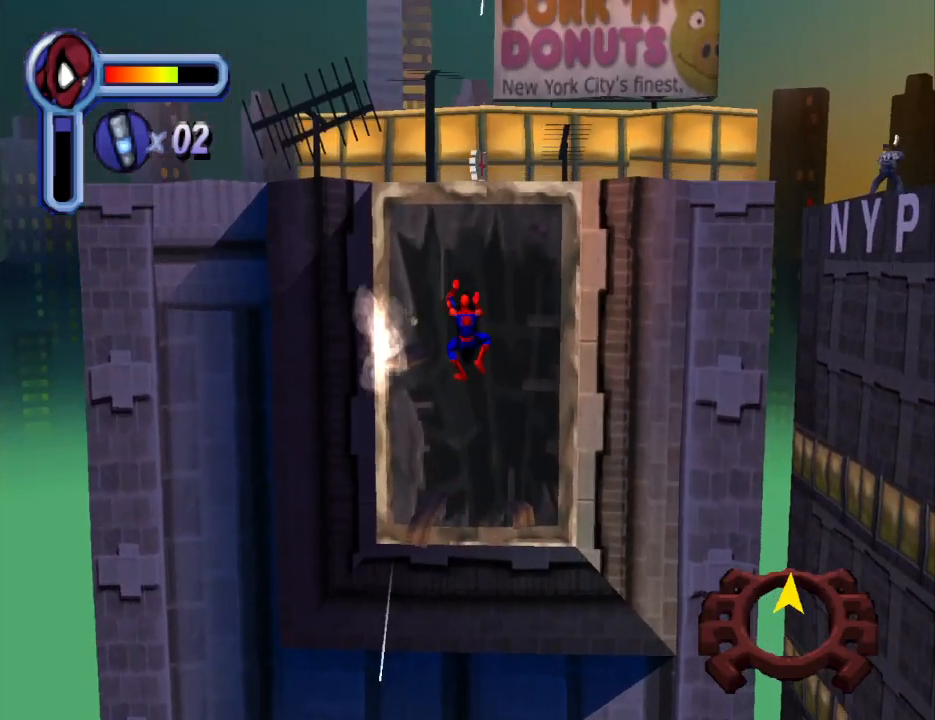
{"buttons": ["CROSS", "DPAD_UP"], "events": []}
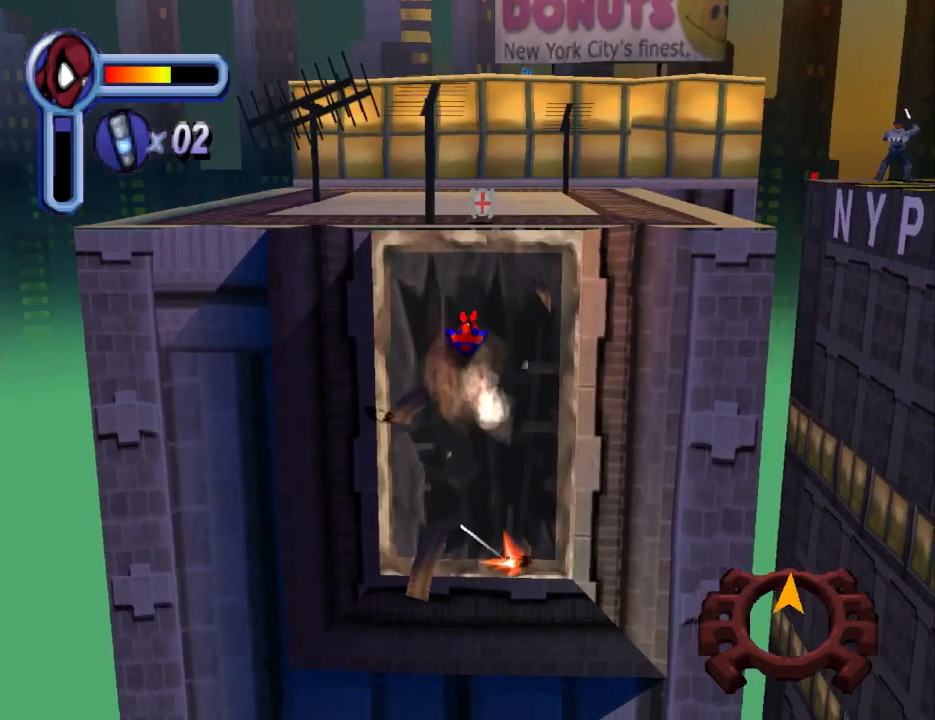
{"buttons": ["CROSS", "DPAD_UP"], "events": []}
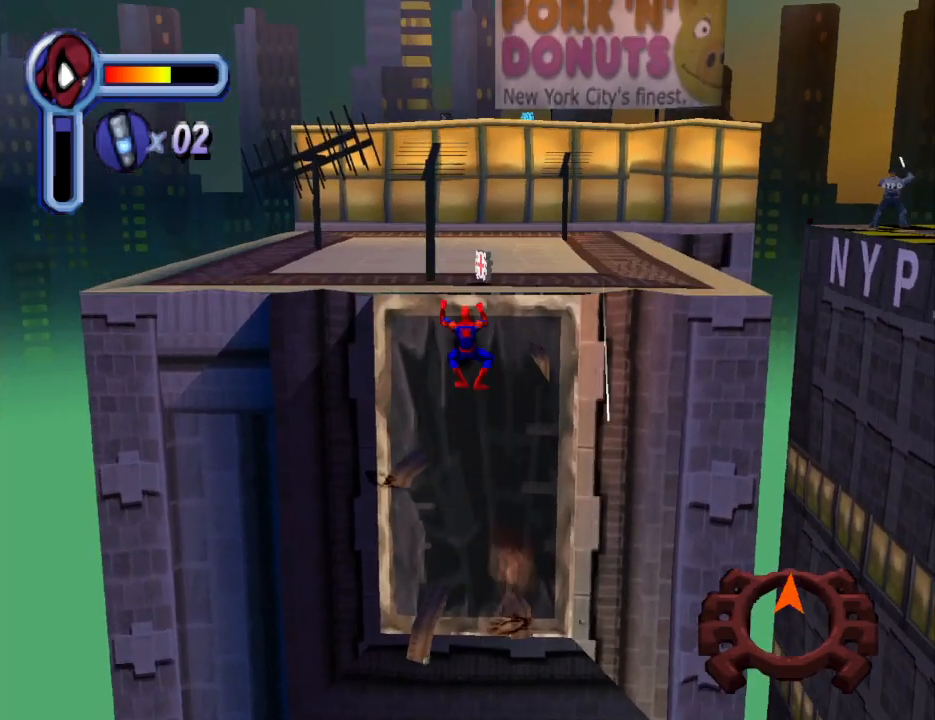
{"buttons": ["CROSS", "DPAD_UP"], "events": []}
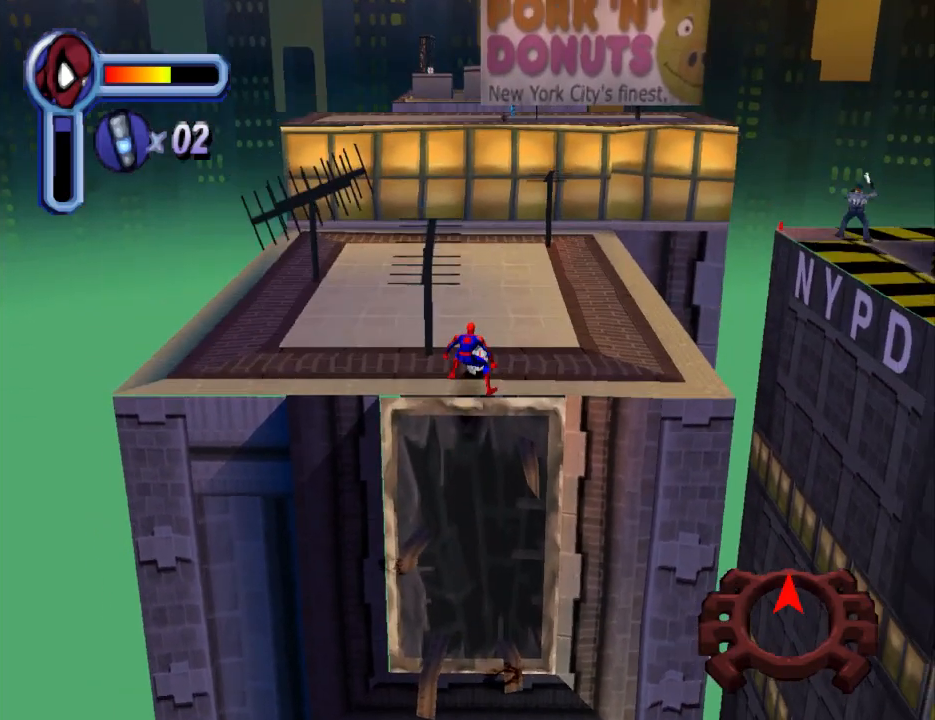
{"buttons": ["DPAD_UP"], "events": [[100, "DPAD_RIGHT", "down"], [167, "DPAD_RIGHT", "up"], [267, "CROSS", "up"]]}
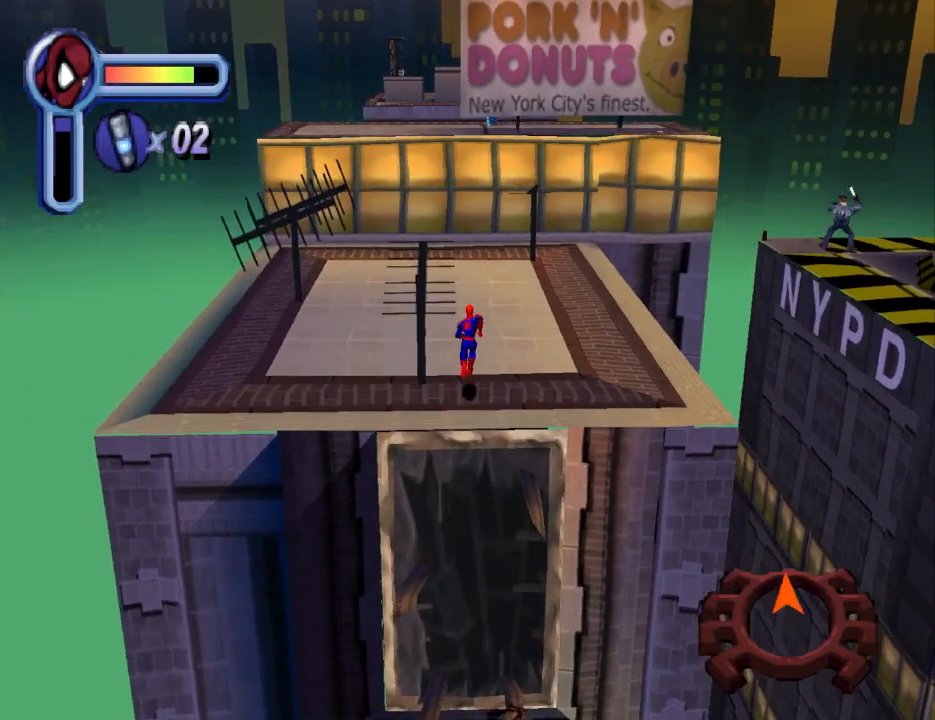
{"buttons": ["DPAD_UP"], "events": []}